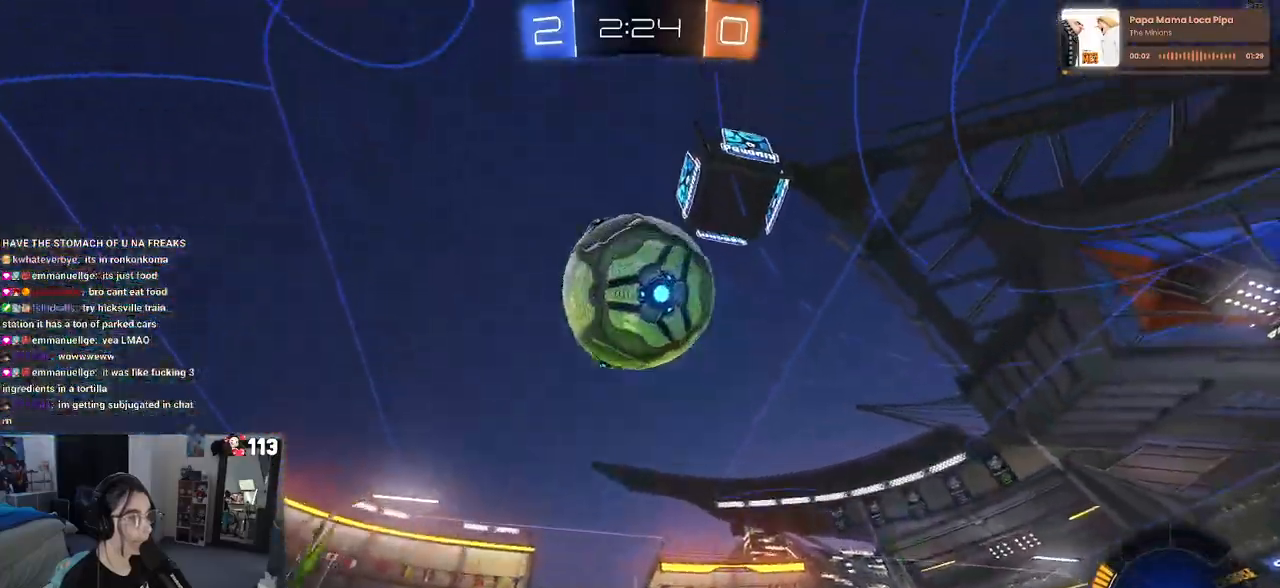
Gameplay with a controller (PlayStation layout); each line is a JSON object with the inputs held at the frame after it. "events" lists button and stick changes between this image and that frame as [ms after this image, input, new state], when the widget could be followed in between.
{"buttons": ["L1"], "left_stick": "down", "right_stick": "center", "events": [[167, "left_stick", "center"], [183, "CROSS", "up"], [233, "CROSS", "down"], [233, "left_stick", "down"], [317, "R2", "up"], [383, "CROSS", "up"], [483, "L1", "down"]]}
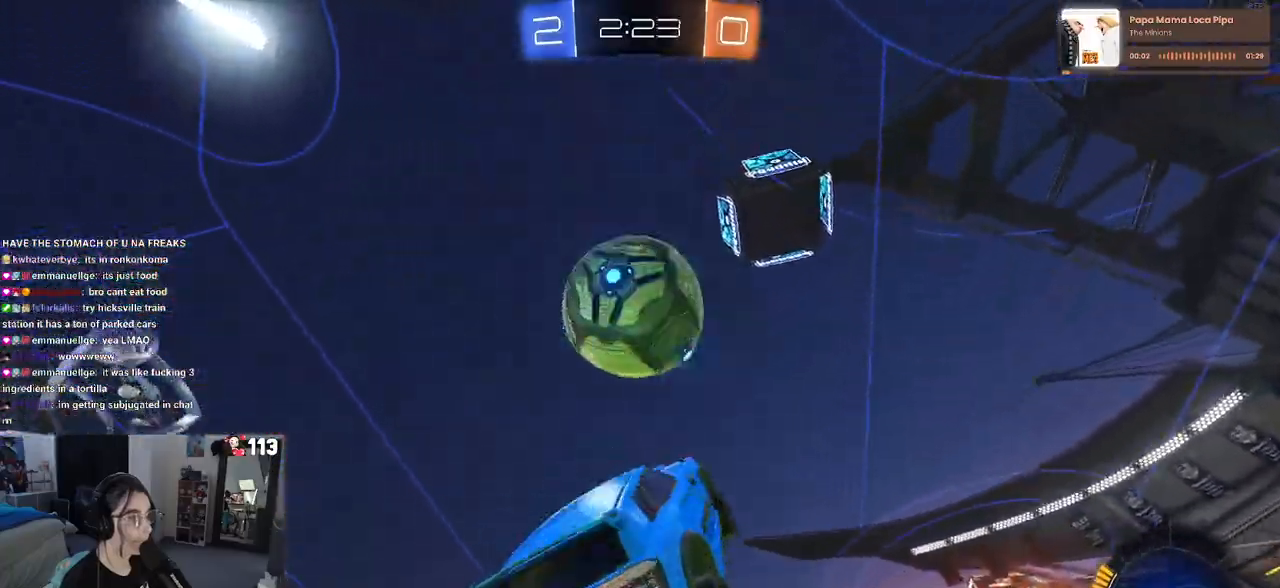
{"buttons": ["L1", "R1"], "left_stick": "down-left", "right_stick": "center", "events": [[17, "R1", "down"], [100, "left_stick", "right"], [167, "left_stick", "up-left"], [317, "left_stick", "left"], [450, "left_stick", "down-left"]]}
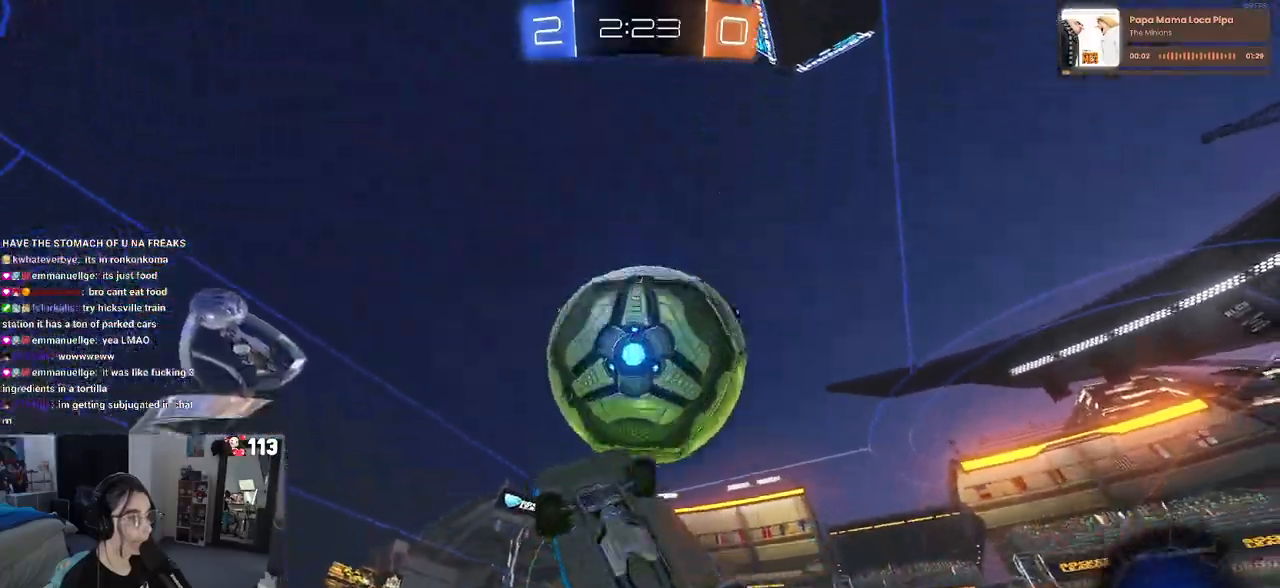
{"buttons": ["L1", "R1"], "left_stick": "up", "right_stick": "center", "events": [[100, "left_stick", "down-right"], [150, "R1", "up"], [300, "left_stick", "up-right"], [417, "R1", "down"], [450, "left_stick", "up"]]}
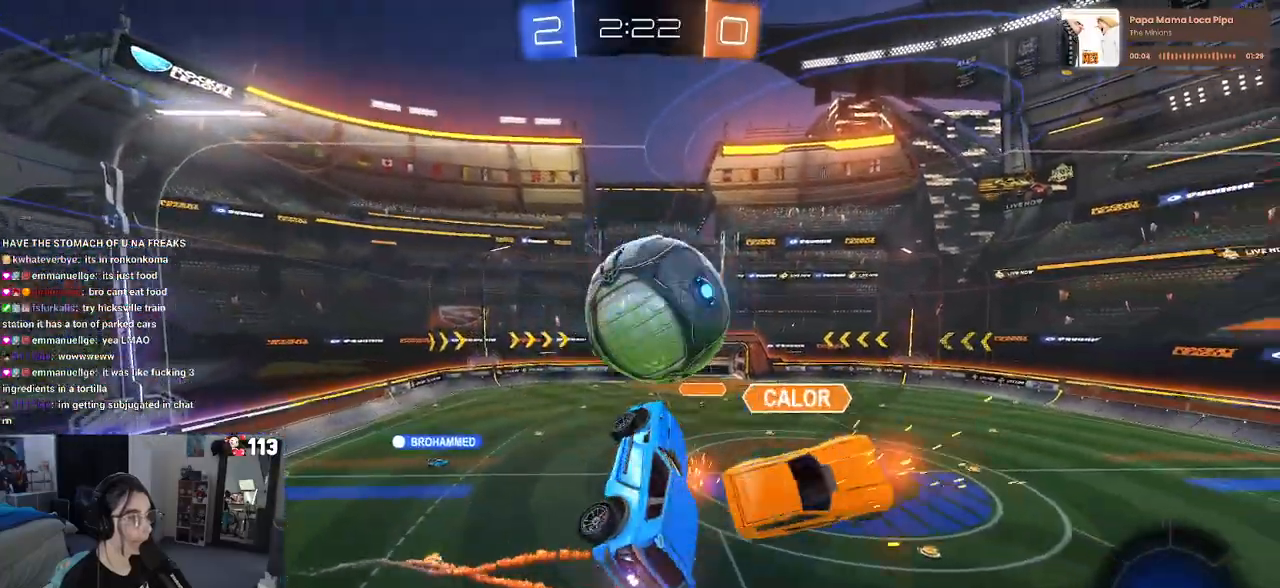
{"buttons": ["L1", "R1"], "left_stick": "left", "right_stick": "center", "events": [[117, "left_stick", "center"], [150, "R1", "up"], [167, "left_stick", "left"], [250, "left_stick", "up-left"], [433, "R1", "down"], [433, "left_stick", "left"]]}
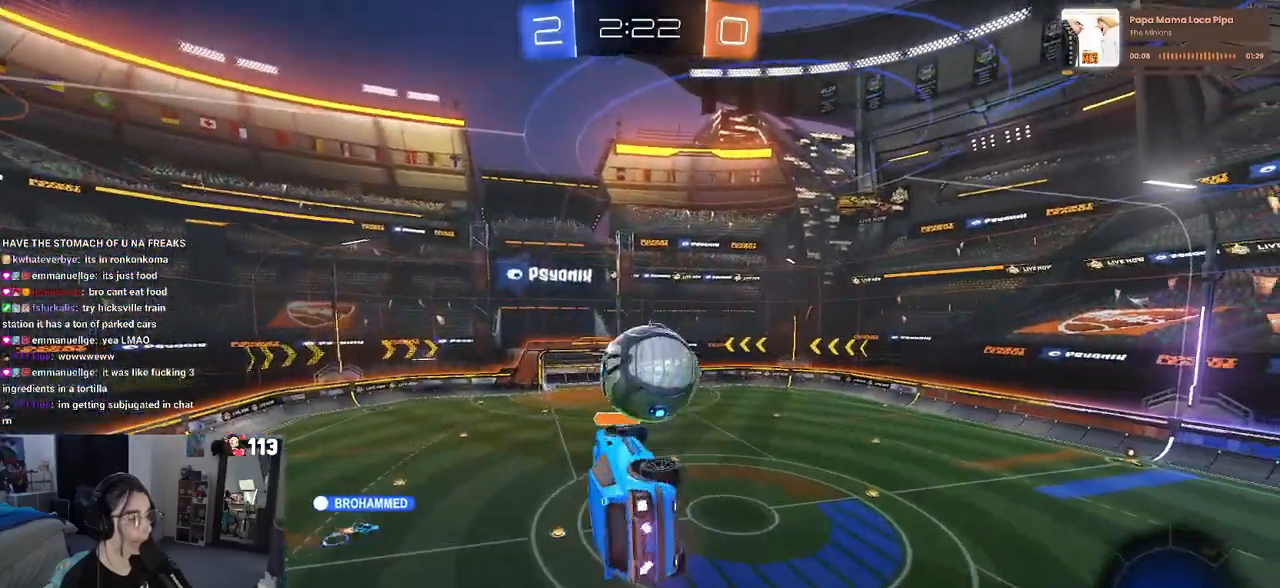
{"buttons": ["R1"], "left_stick": "right", "right_stick": "center", "events": [[17, "L1", "up"], [233, "L1", "down"], [233, "left_stick", "up"], [383, "left_stick", "right"], [433, "L1", "up"]]}
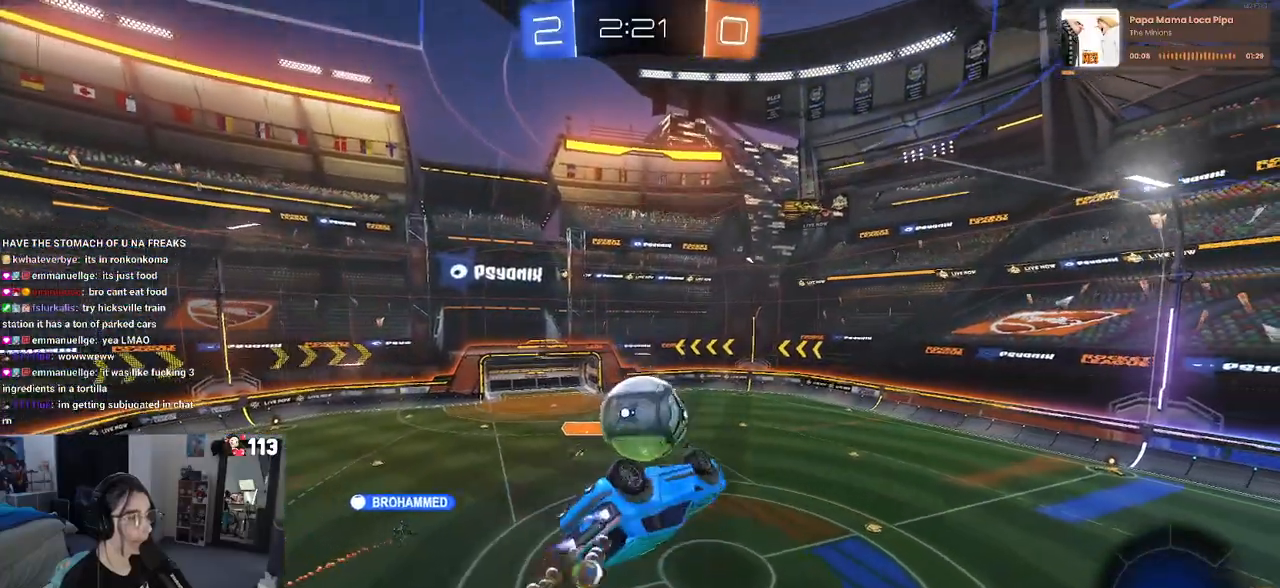
{"buttons": [], "left_stick": "center", "right_stick": "center", "events": [[200, "R1", "up"], [450, "left_stick", "center"]]}
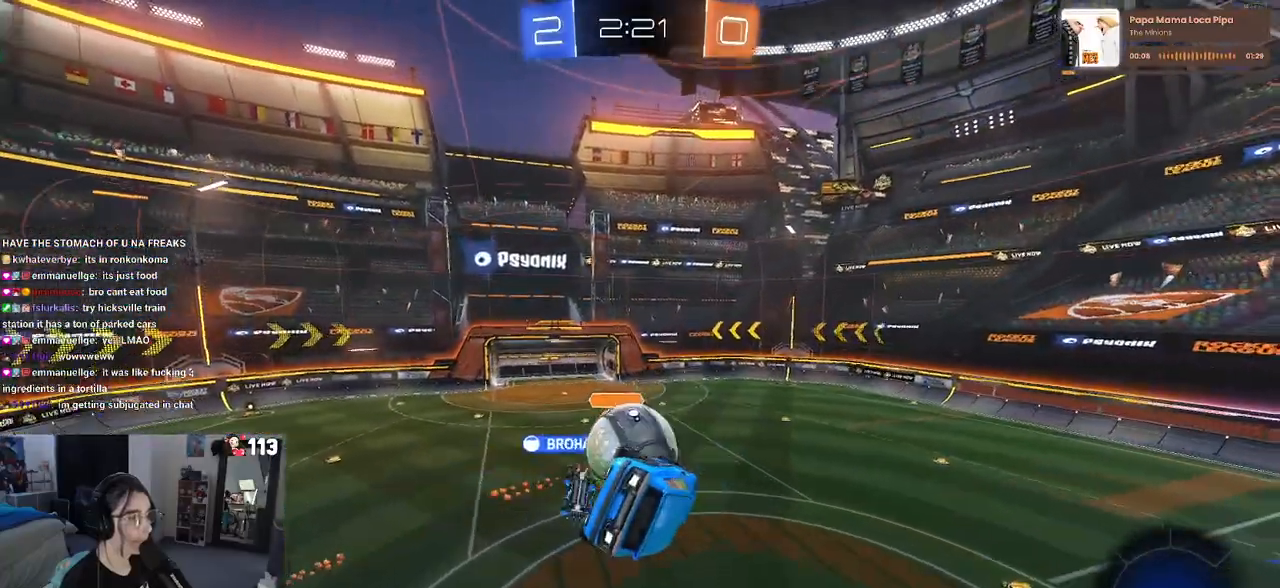
{"buttons": ["R2"], "left_stick": "left", "right_stick": "center", "events": [[117, "left_stick", "left"], [200, "SQUARE", "down"], [417, "SQUARE", "up"], [500, "R2", "down"]]}
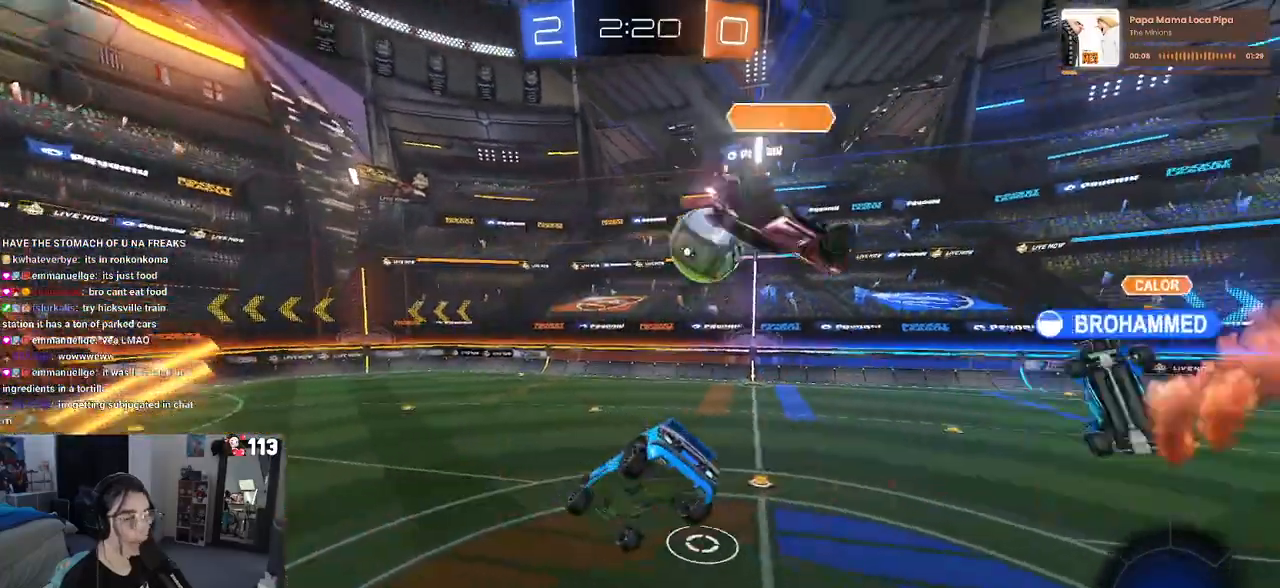
{"buttons": ["R2"], "left_stick": "left", "right_stick": "center", "events": [[33, "left_stick", "center"], [217, "left_stick", "left"]]}
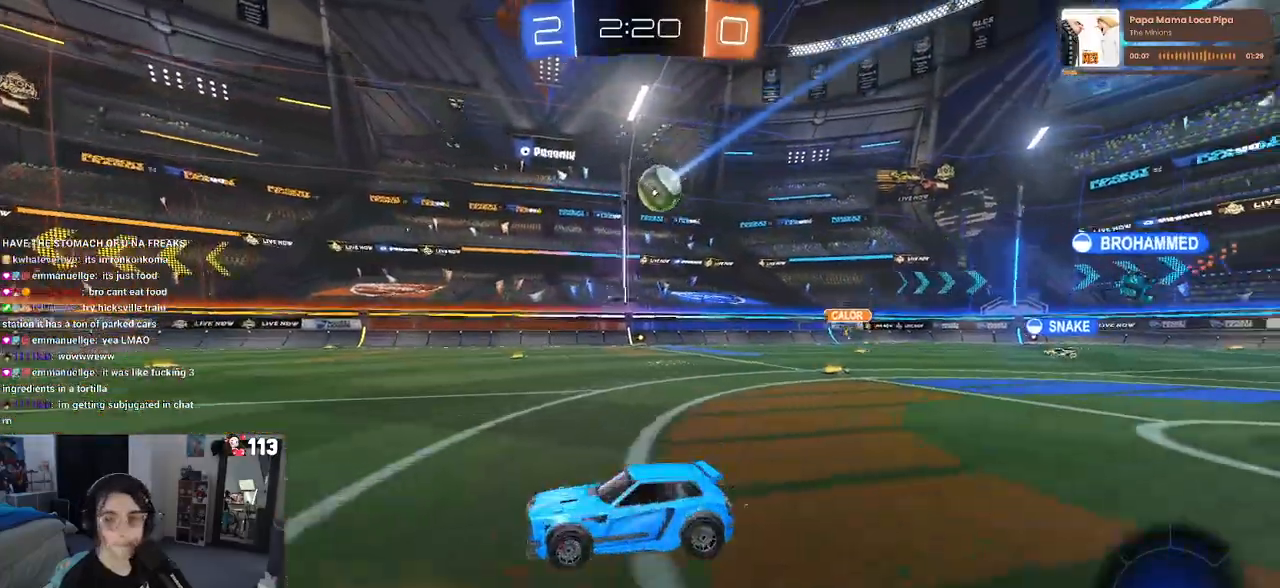
{"buttons": ["R2"], "left_stick": "left", "right_stick": "center", "events": [[200, "SQUARE", "down"], [283, "SQUARE", "up"]]}
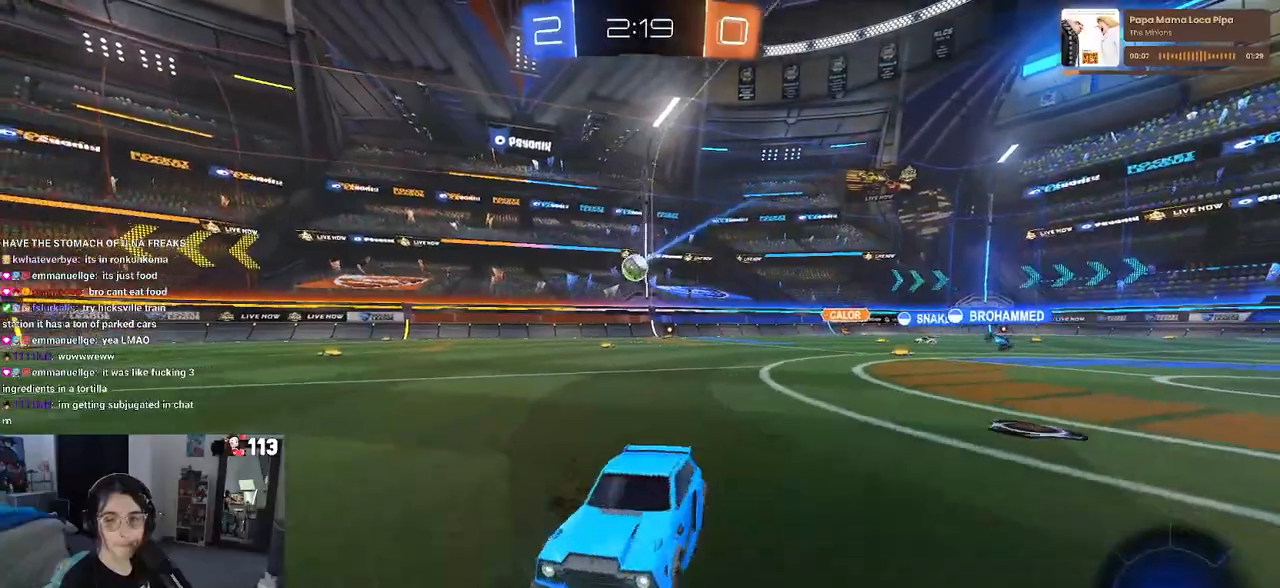
{"buttons": ["R2"], "left_stick": "left", "right_stick": "center", "events": [[50, "TRIANGLE", "down"], [183, "TRIANGLE", "up"]]}
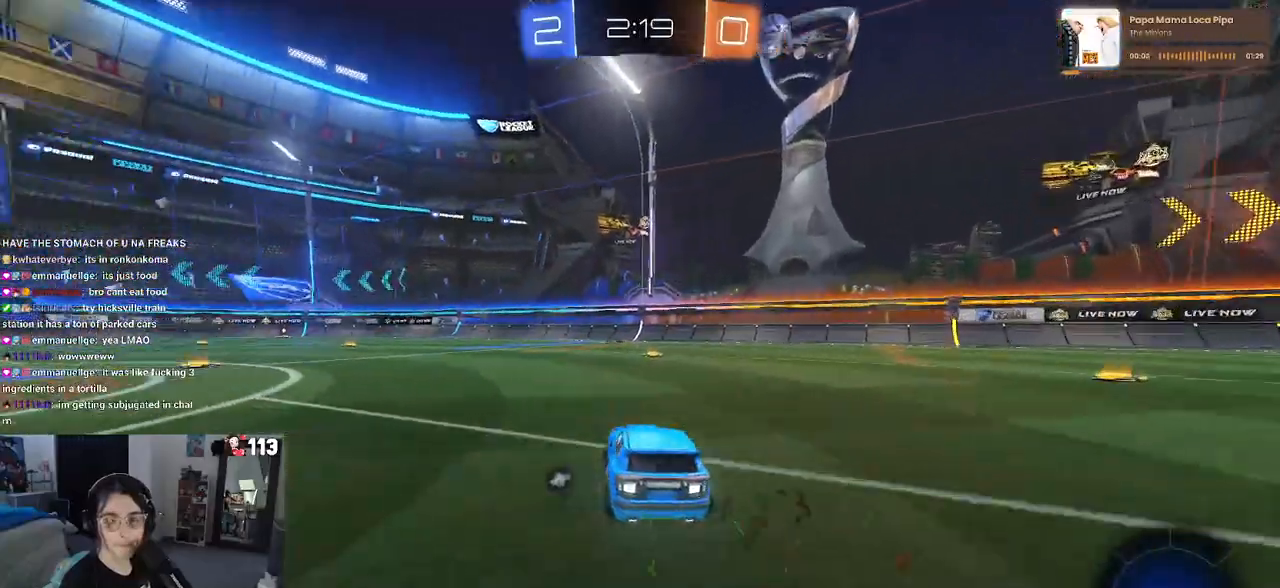
{"buttons": ["SQUARE", "R1", "R2"], "left_stick": "down-left", "right_stick": "center", "events": [[100, "left_stick", "center"], [183, "CROSS", "down"], [183, "R1", "down"], [200, "left_stick", "up-left"], [267, "CROSS", "up"], [333, "CROSS", "down"], [417, "SQUARE", "down"], [433, "left_stick", "down-left"], [450, "CROSS", "up"]]}
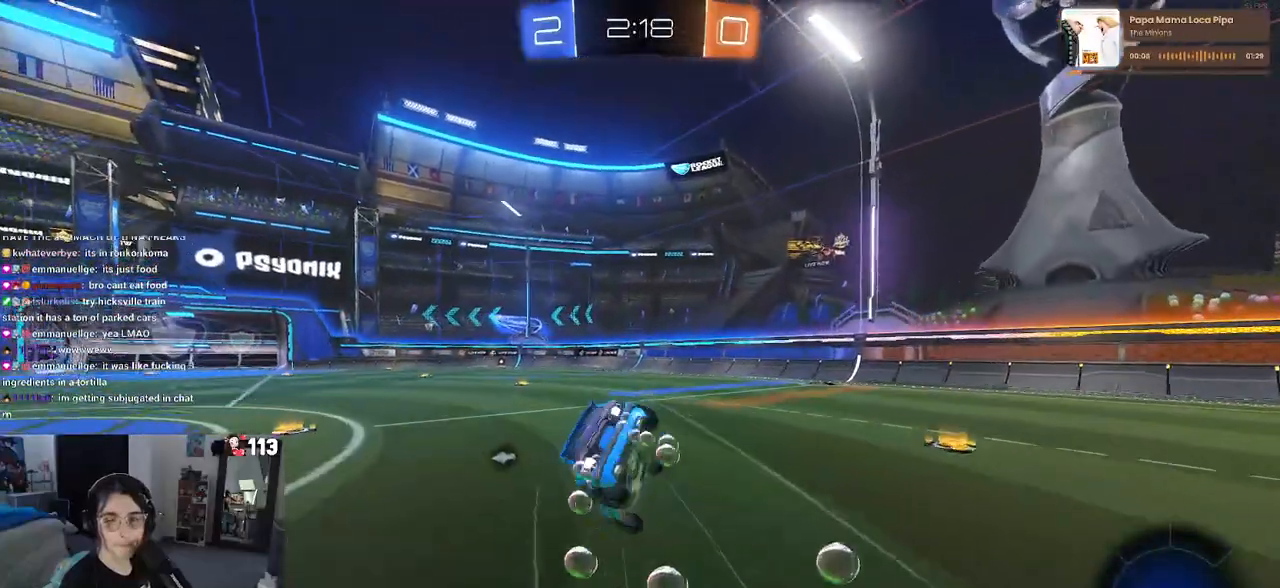
{"buttons": ["SQUARE", "R2"], "left_stick": "down-left", "right_stick": "center", "events": [[217, "R1", "up"]]}
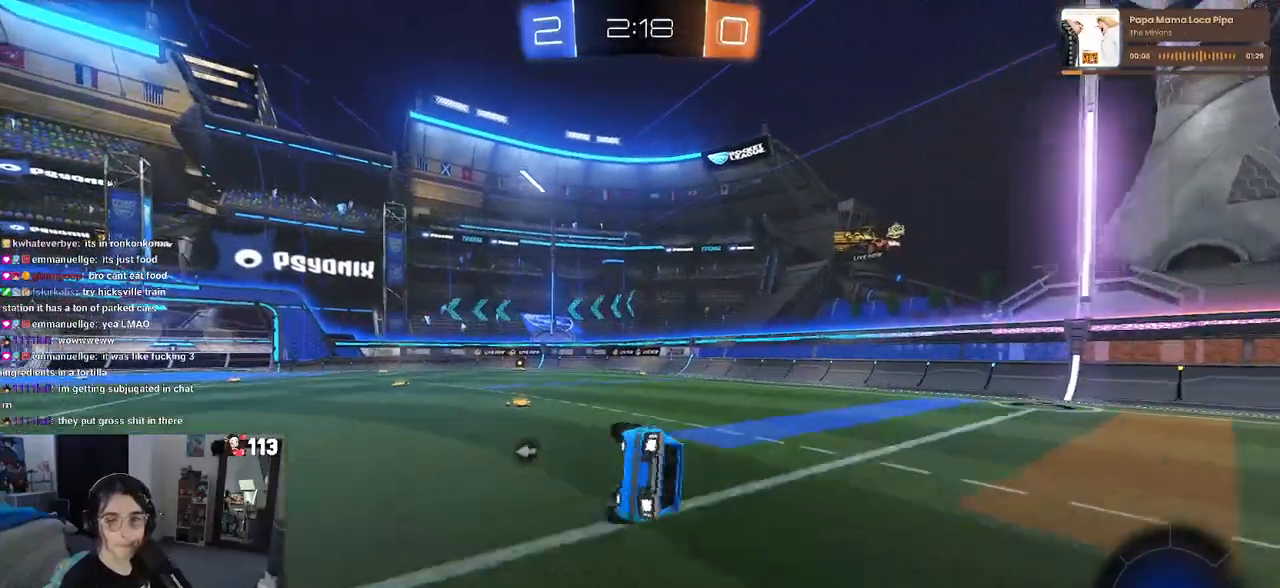
{"buttons": ["R2"], "left_stick": "center", "right_stick": "center", "events": [[250, "SQUARE", "up"], [283, "left_stick", "down-right"], [367, "left_stick", "center"]]}
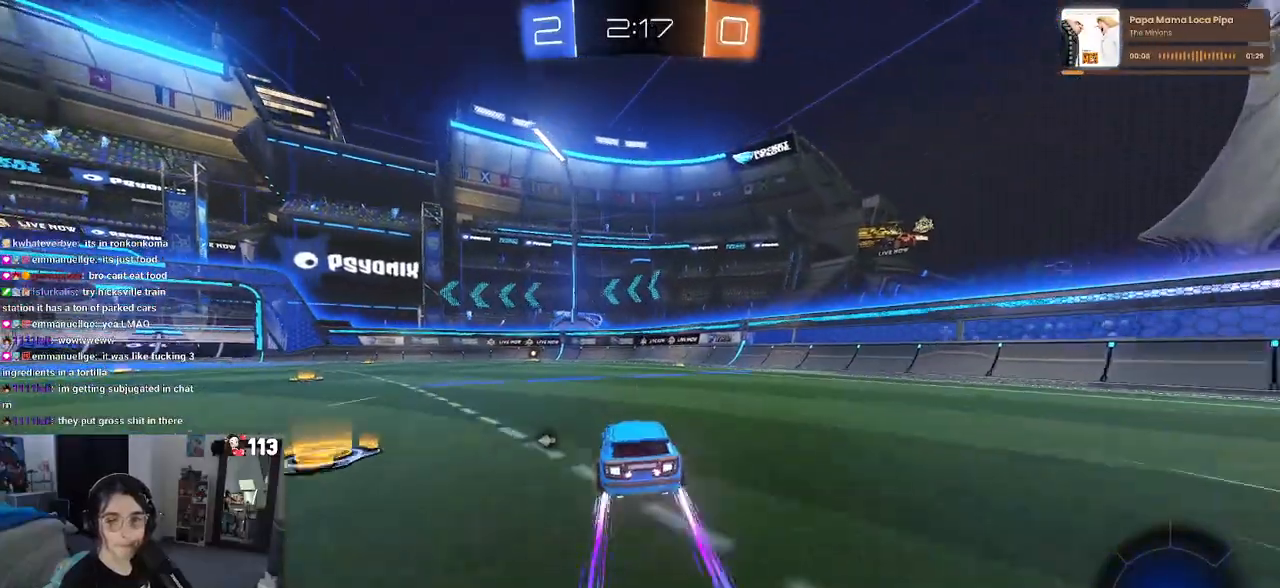
{"buttons": ["R2"], "left_stick": "center", "right_stick": "center", "events": []}
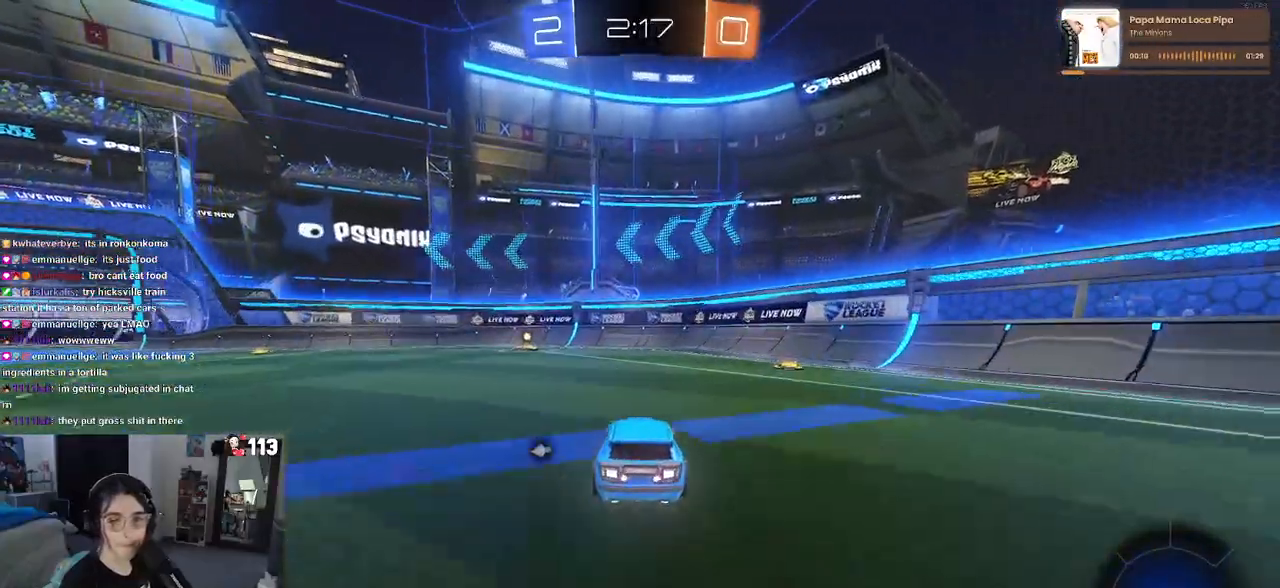
{"buttons": ["R2"], "left_stick": "left", "right_stick": "center", "events": [[233, "left_stick", "left"], [267, "TRIANGLE", "down"], [400, "TRIANGLE", "up"]]}
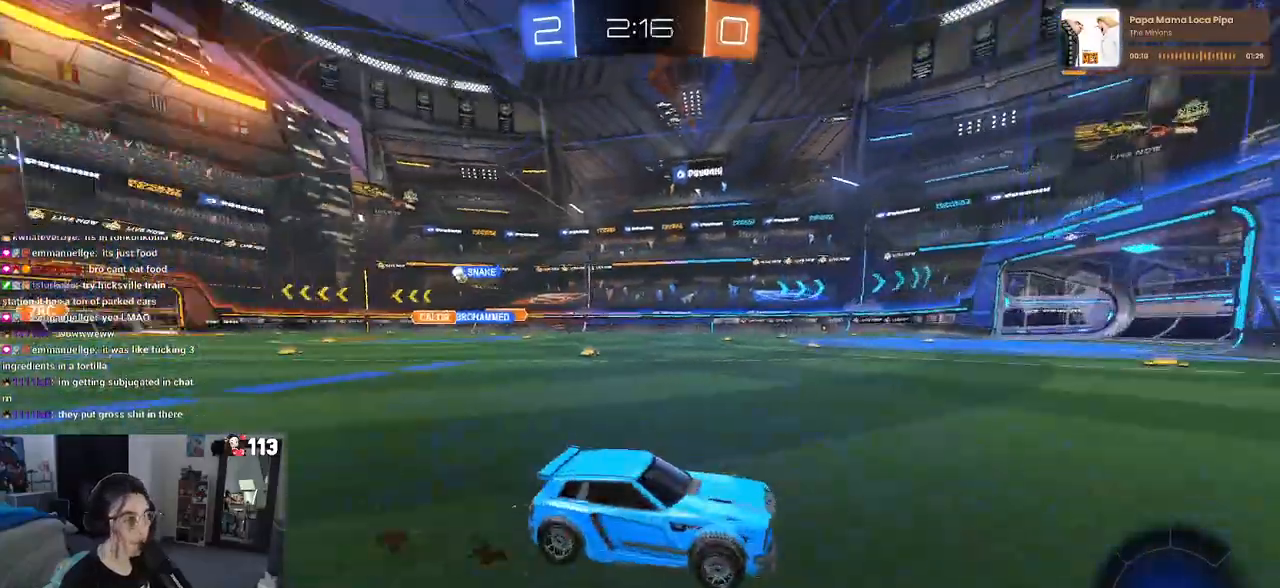
{"buttons": ["SQUARE", "R2"], "left_stick": "left", "right_stick": "center", "events": [[33, "left_stick", "center"], [150, "left_stick", "left"], [483, "SQUARE", "down"]]}
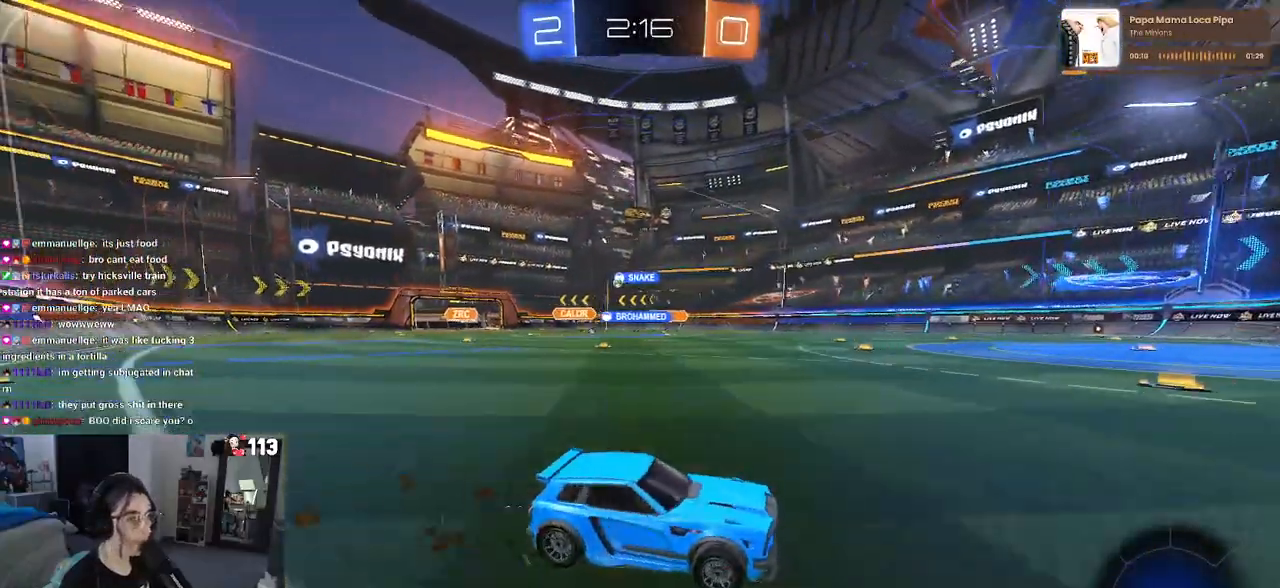
{"buttons": ["R2"], "left_stick": "left", "right_stick": "center", "events": [[117, "SQUARE", "up"]]}
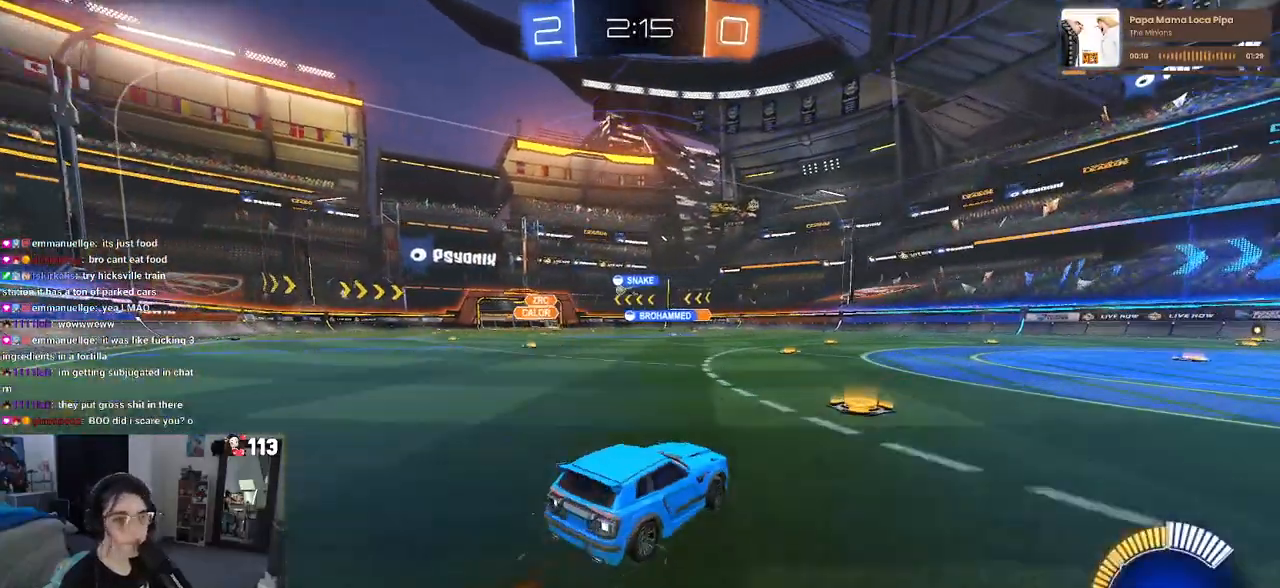
{"buttons": ["R2"], "left_stick": "left", "right_stick": "center", "events": [[67, "left_stick", "center"], [133, "left_stick", "down-right"], [300, "left_stick", "center"], [383, "left_stick", "left"]]}
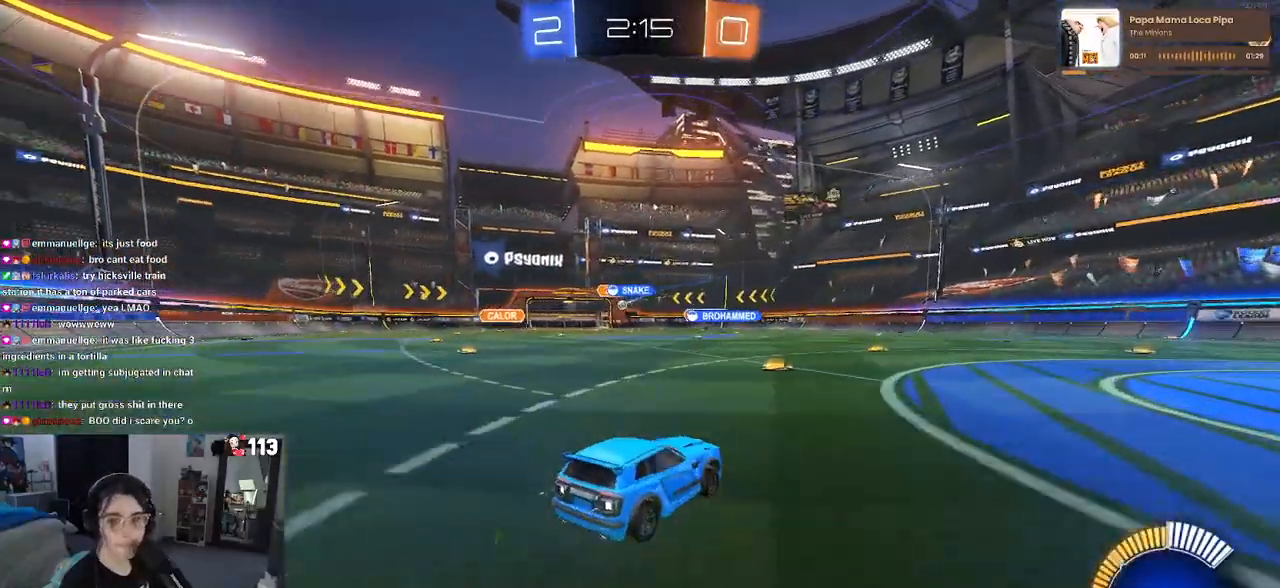
{"buttons": ["R1", "R2"], "left_stick": "left", "right_stick": "center", "events": [[133, "left_stick", "center"], [167, "R1", "down"], [483, "left_stick", "left"]]}
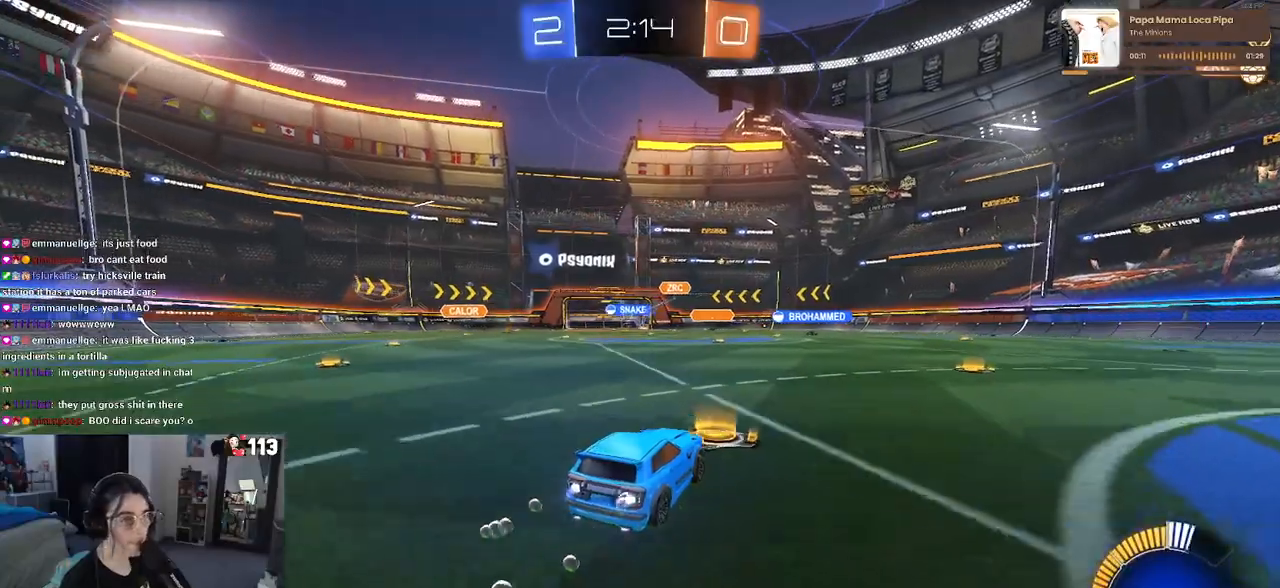
{"buttons": ["R1", "R2"], "left_stick": "center", "right_stick": "center", "events": [[450, "left_stick", "center"]]}
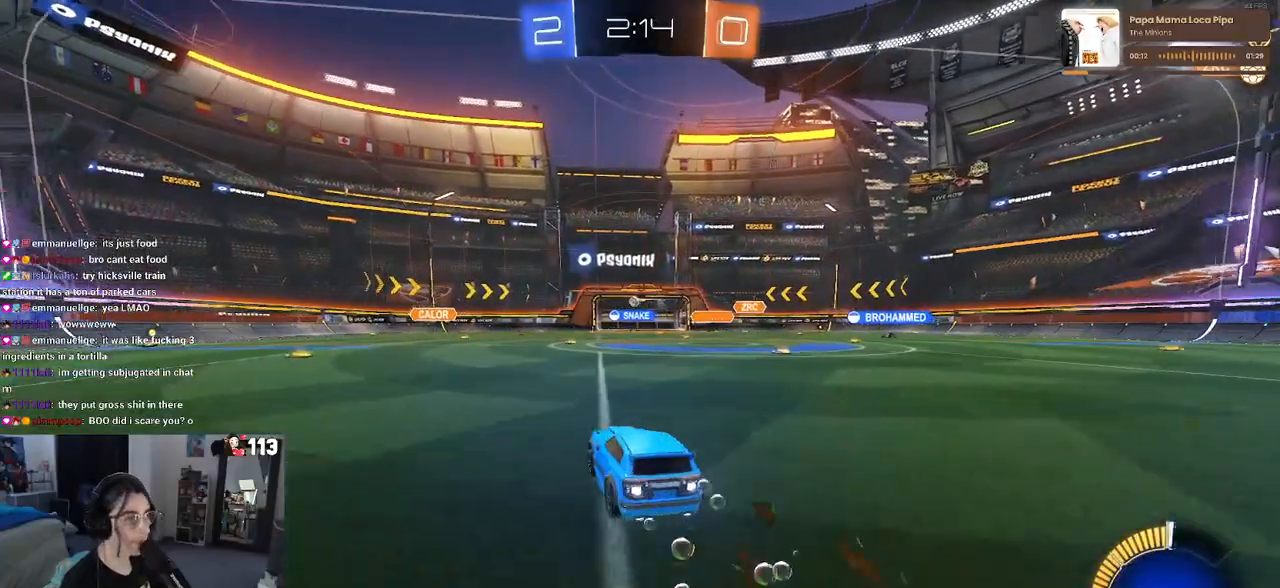
{"buttons": ["R2"], "left_stick": "center", "right_stick": "center", "events": [[17, "R1", "up"]]}
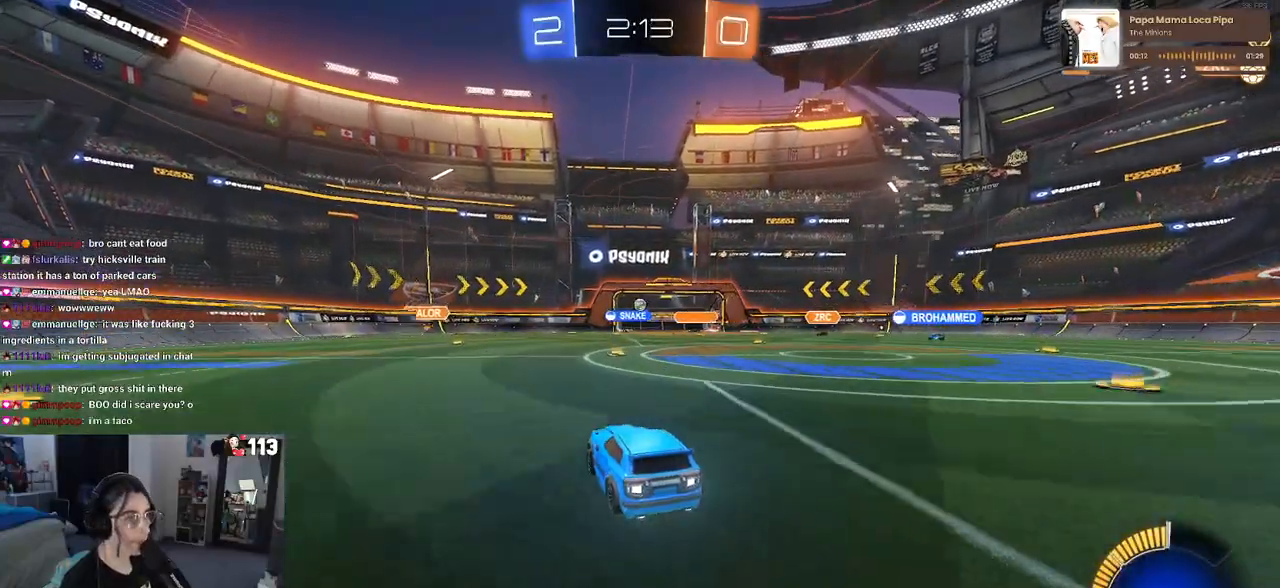
{"buttons": ["R2"], "left_stick": "center", "right_stick": "center", "events": [[83, "left_stick", "right"], [267, "left_stick", "center"]]}
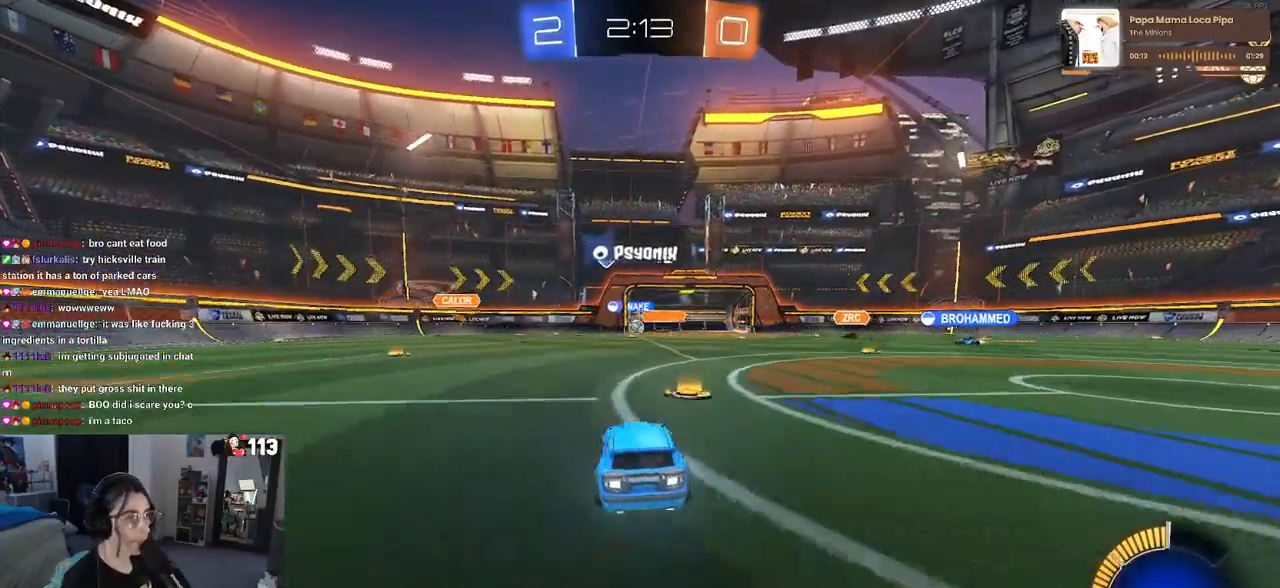
{"buttons": ["R2"], "left_stick": "left", "right_stick": "center", "events": [[250, "left_stick", "left"]]}
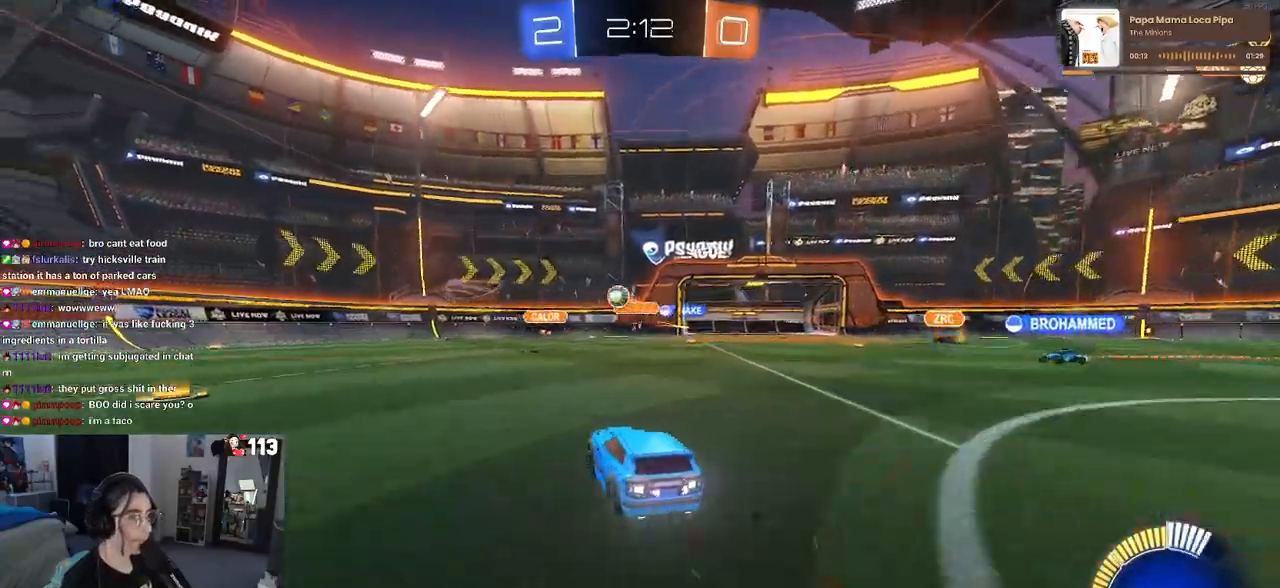
{"buttons": ["R2"], "left_stick": "left", "right_stick": "center", "events": [[167, "SQUARE", "down"], [267, "SQUARE", "up"]]}
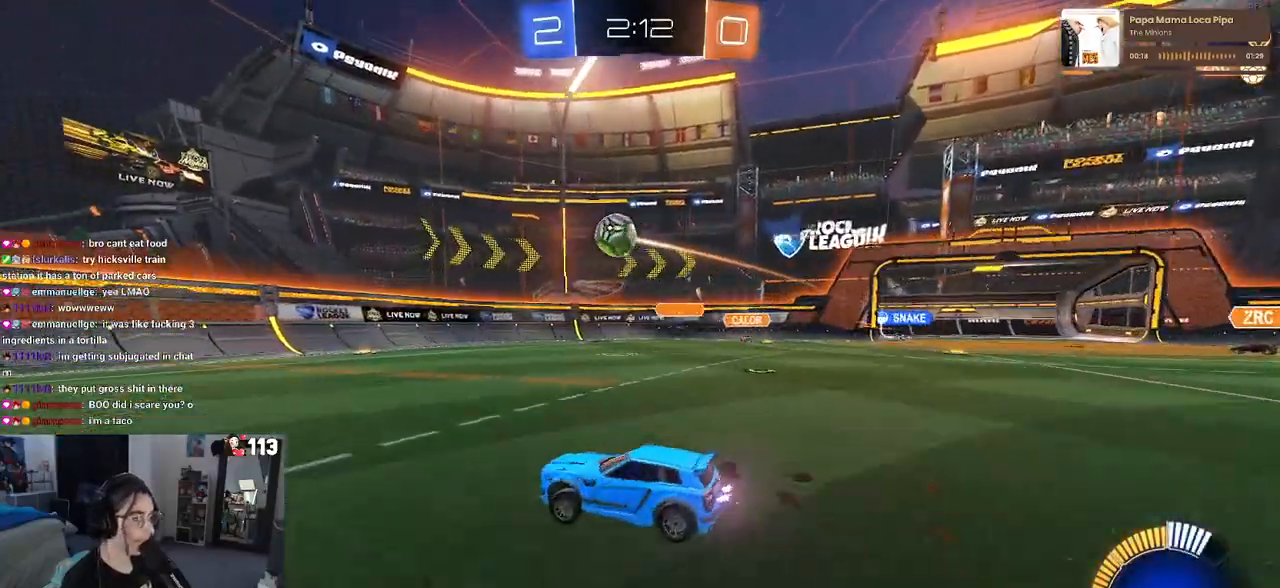
{"buttons": ["R2"], "left_stick": "left", "right_stick": "center", "events": []}
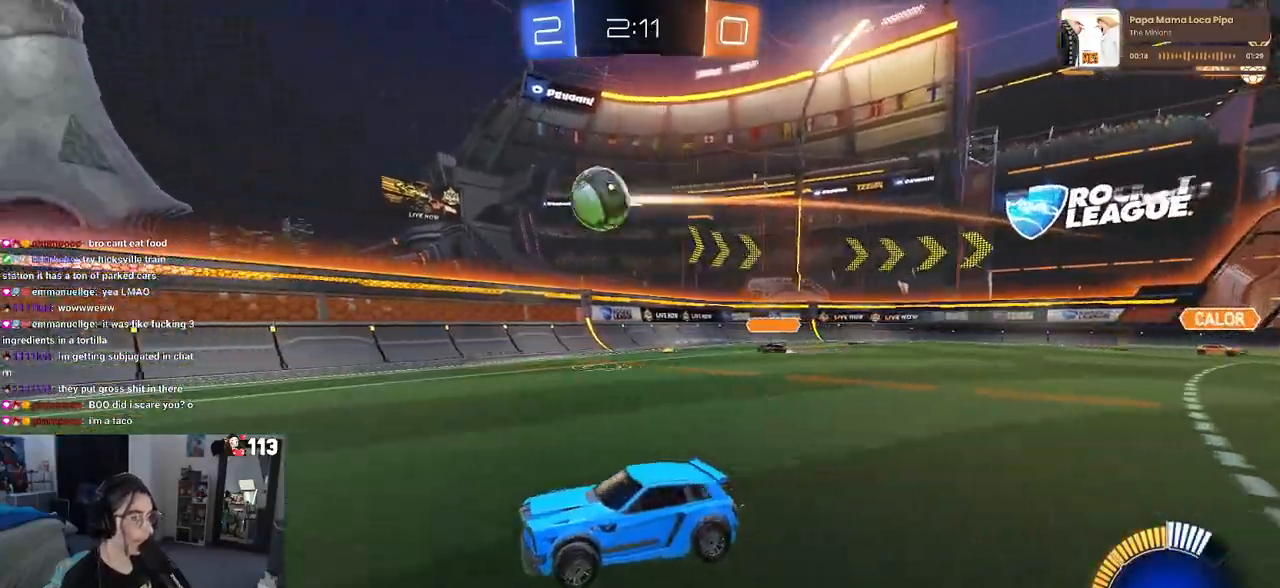
{"buttons": ["R2"], "left_stick": "right", "right_stick": "center", "events": [[167, "left_stick", "center"], [217, "left_stick", "right"]]}
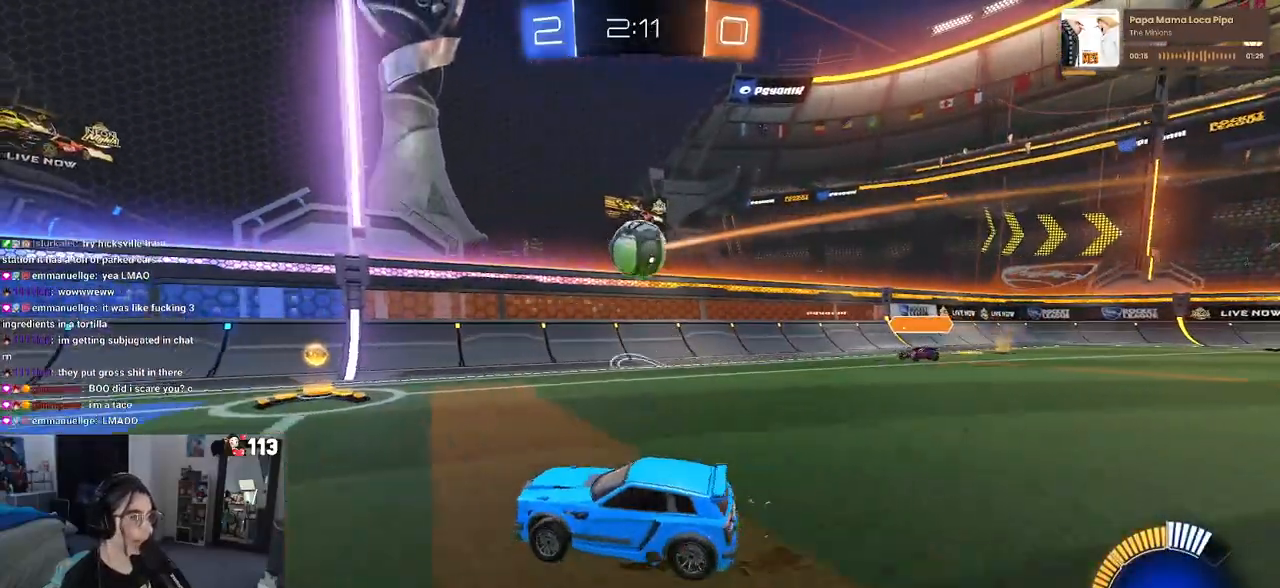
{"buttons": ["CROSS", "L2"], "left_stick": "right", "right_stick": "center", "events": [[83, "R1", "down"], [150, "R1", "up"], [233, "L2", "down"], [250, "R2", "up"], [317, "CROSS", "down"], [417, "CROSS", "up"], [483, "CROSS", "down"]]}
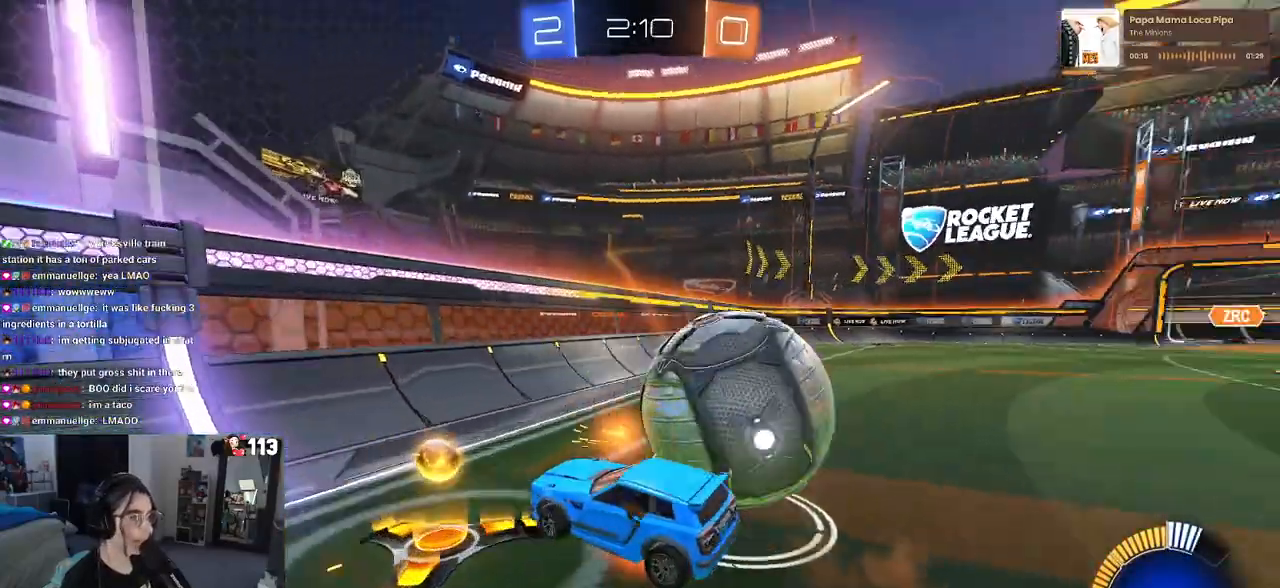
{"buttons": ["SQUARE", "R2"], "left_stick": "right", "right_stick": "center", "events": [[100, "CROSS", "up"], [100, "R2", "down"], [183, "L2", "up"], [317, "SQUARE", "down"]]}
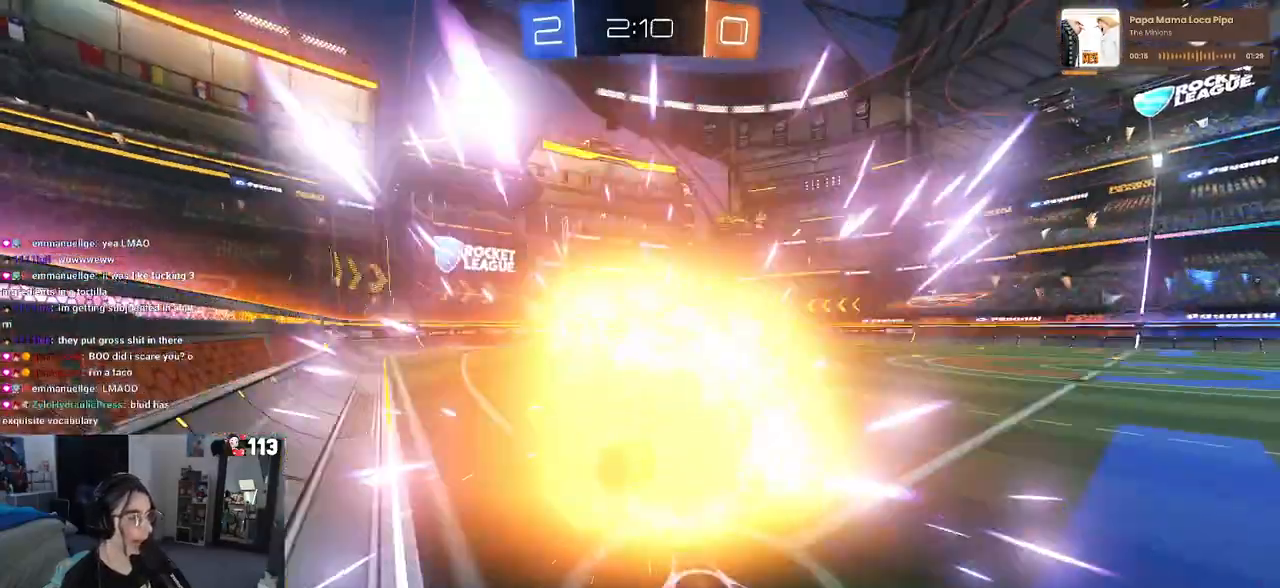
{"buttons": [], "left_stick": "up-right", "right_stick": "center", "events": [[267, "left_stick", "up-right"], [283, "SQUARE", "up"], [367, "R2", "up"]]}
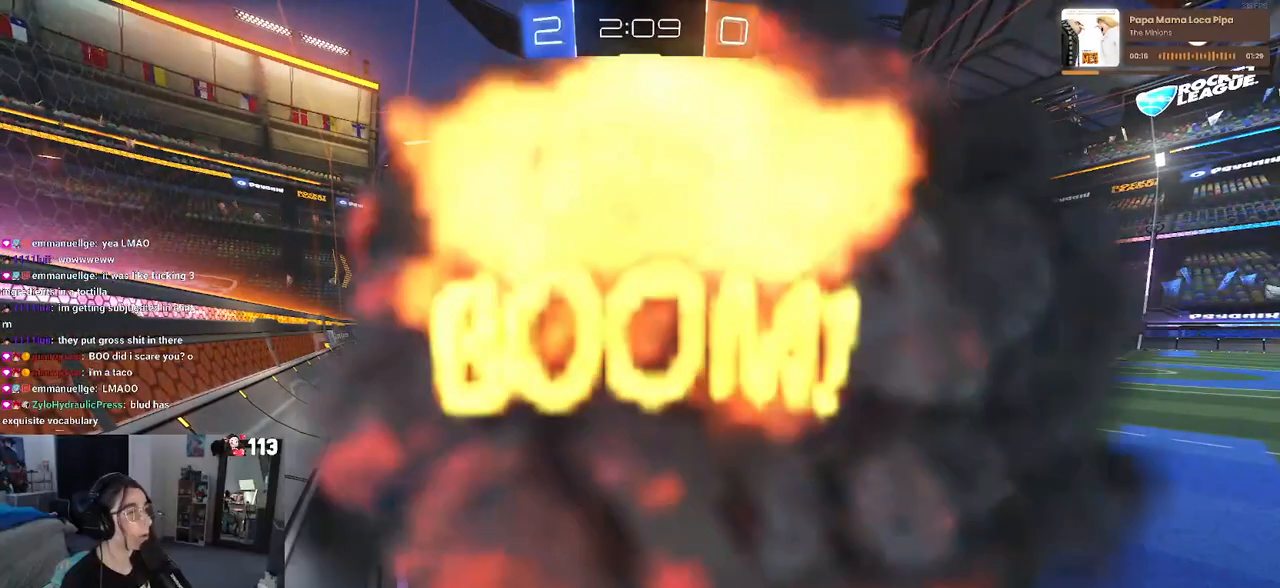
{"buttons": ["R2"], "left_stick": "center", "right_stick": "center", "events": [[133, "R2", "down"], [217, "left_stick", "center"]]}
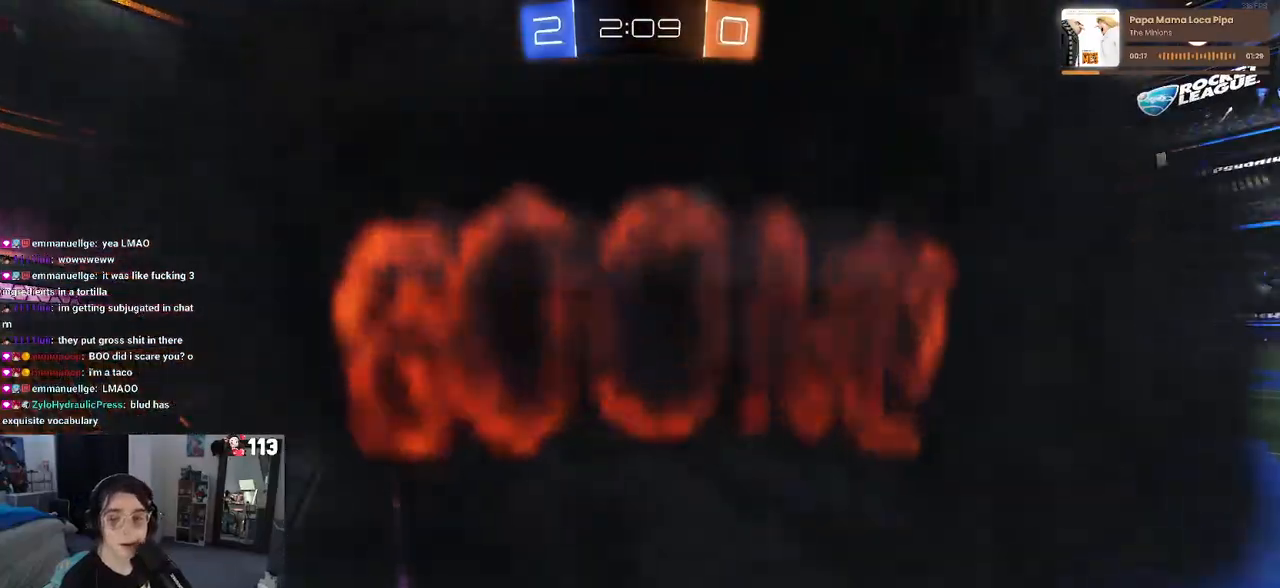
{"buttons": ["R2"], "left_stick": "center", "right_stick": "center", "events": []}